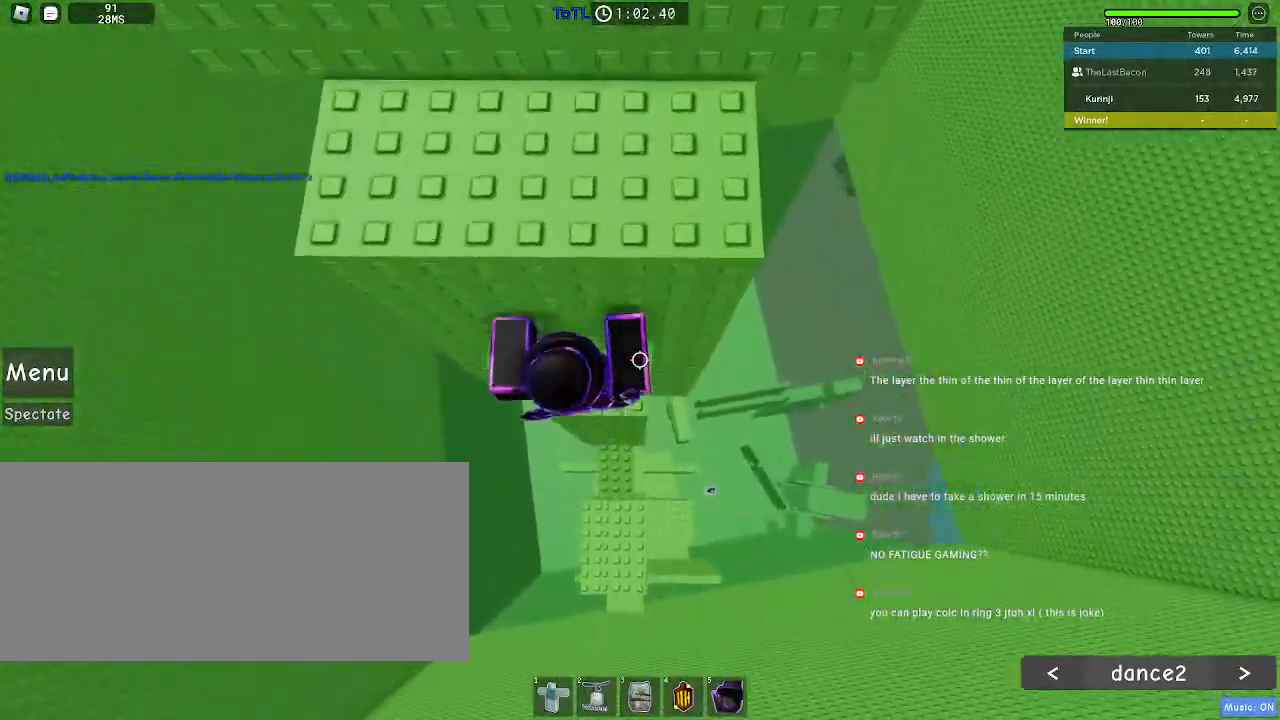
Gameplay with keyboard and mouse; each line is a JSON object with the keys and mouse buttons held at the frame after it. "events" lists presses ("down") and releases ("up") of "a", "ctrl", "d", "e", "f", "q", "r", "s", "shift", "space", "tab", "w", "mouse_left", "mouse_wheel", "mouse_right", "mouse_mb4" and "mouse_mb5" between this image and that frame as [ms after this image, input, new state], when the widget could be followed in between. "mouse_left", "mouse_wheel", "mouse_right", "mouse_mb4", "mouse_mb5" = the "left", "wheel", "right", "mb4", "mb5" buttons of the "mouse" list. No other keys are recorded. "wheel" means that the mouse wheel is clicked or scrolled. Mouse movement is not recorded.
{"keys": ["w"], "mouse": [], "events": [[183, "space", "down"], [267, "space", "up"]]}
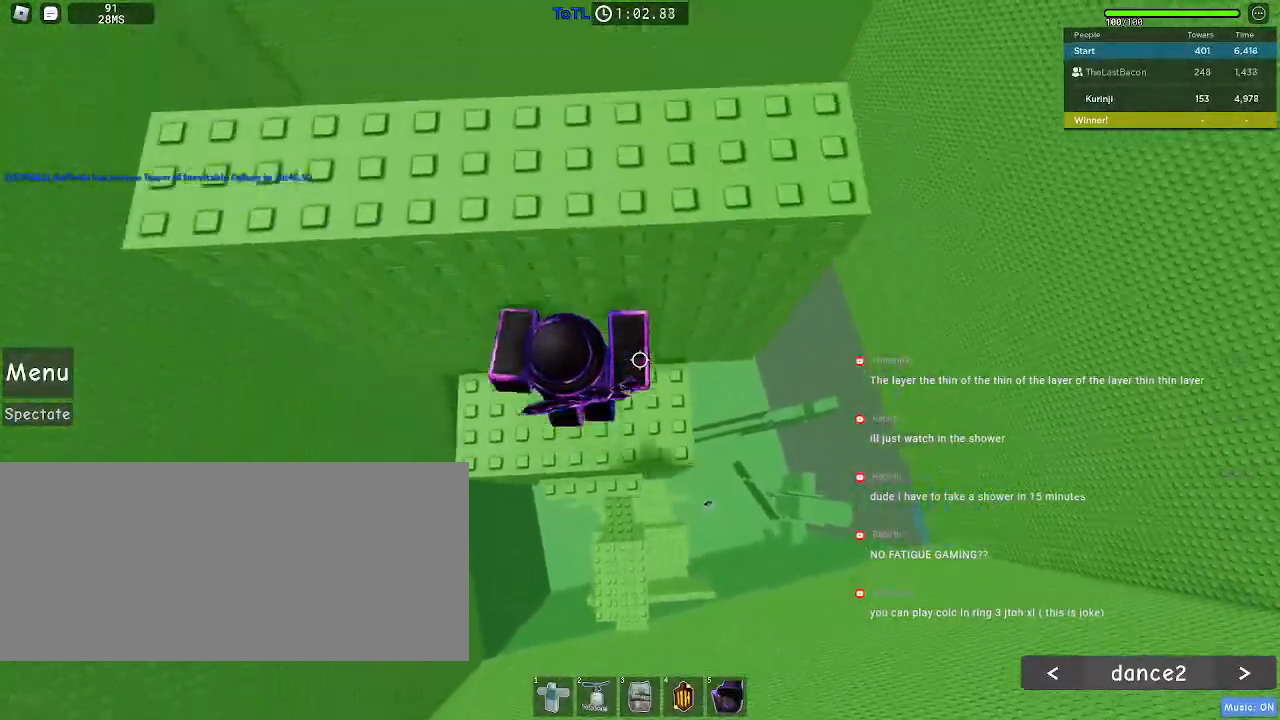
{"keys": ["w"], "mouse": [], "events": []}
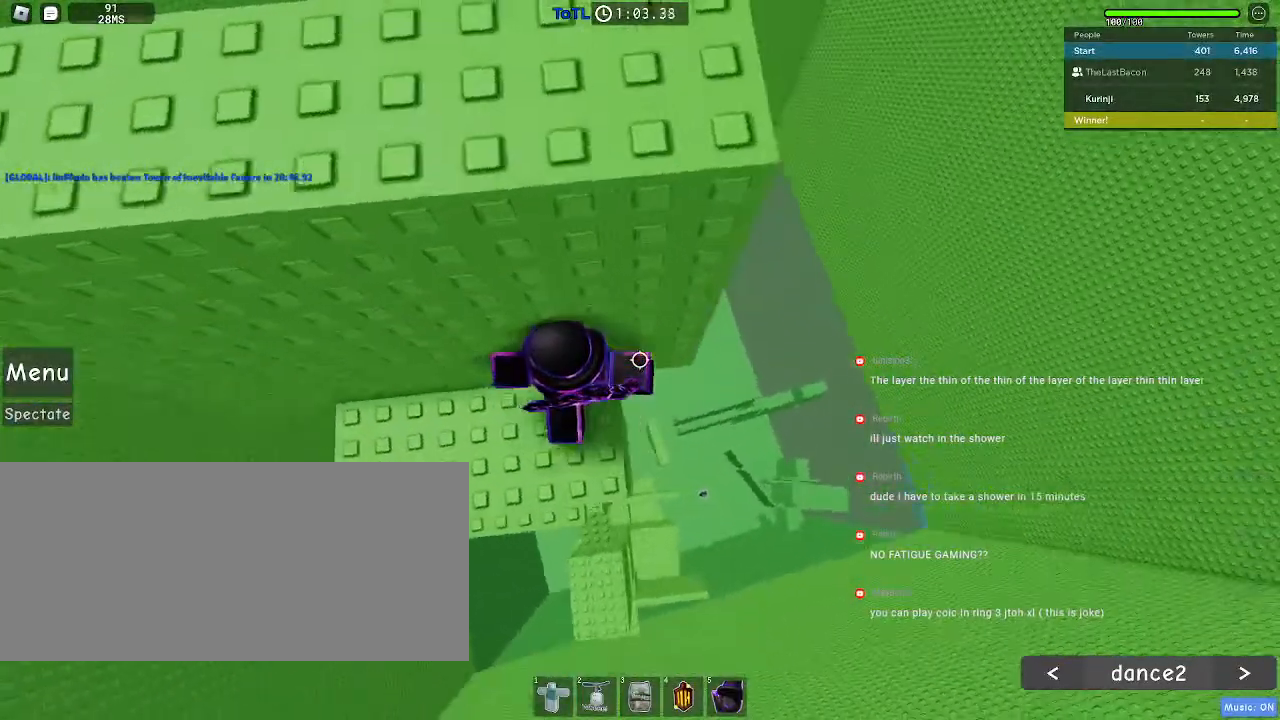
{"keys": ["d"], "mouse": [], "events": [[67, "w", "up"], [417, "d", "down"]]}
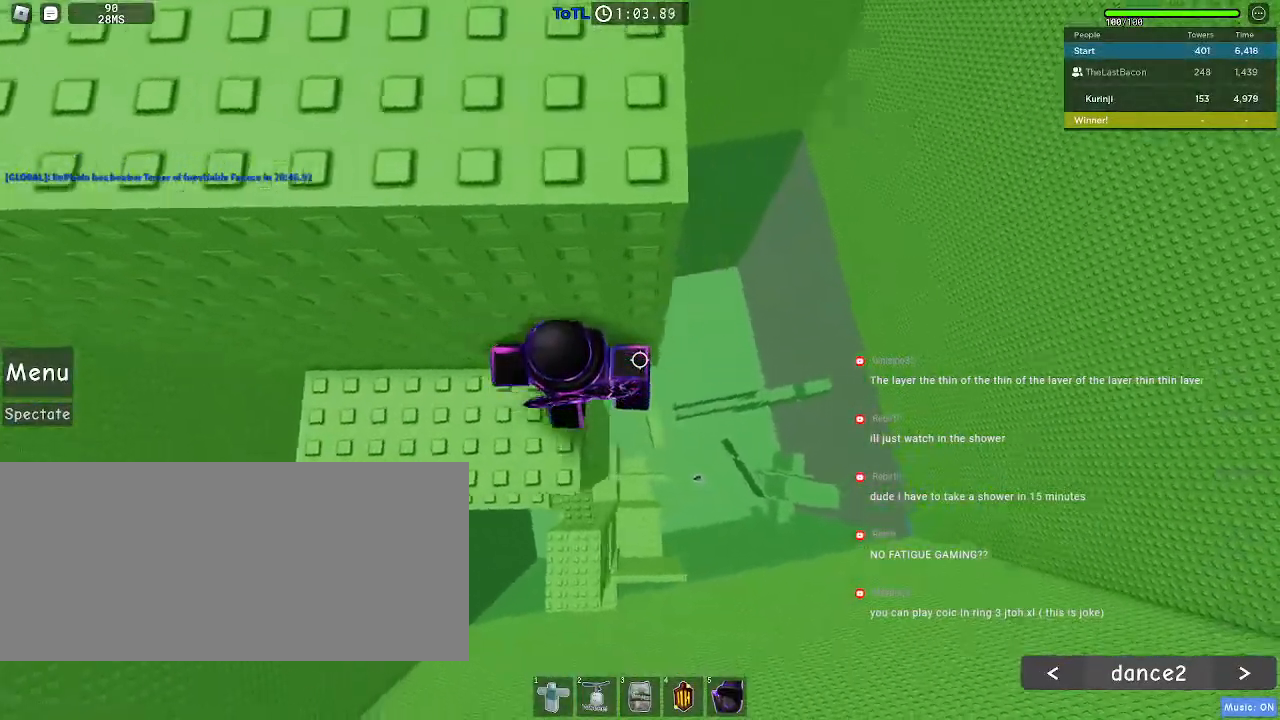
{"keys": ["d"], "mouse": [], "events": [[33, "space", "down"], [133, "space", "up"]]}
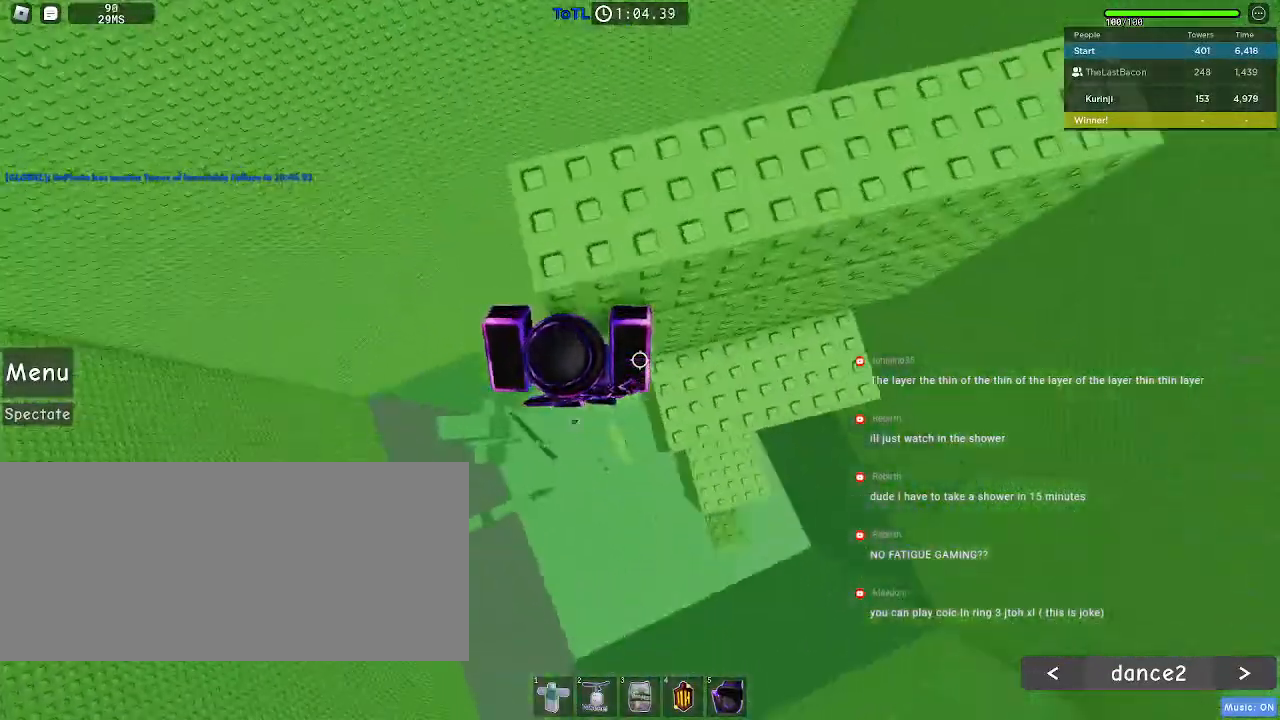
{"keys": ["w"], "mouse": [], "events": [[100, "mouse_left", "down"], [183, "mouse_left", "up"], [217, "s", "down"], [317, "s", "up"], [333, "d", "up"], [350, "space", "down"], [450, "w", "down"], [500, "space", "up"]]}
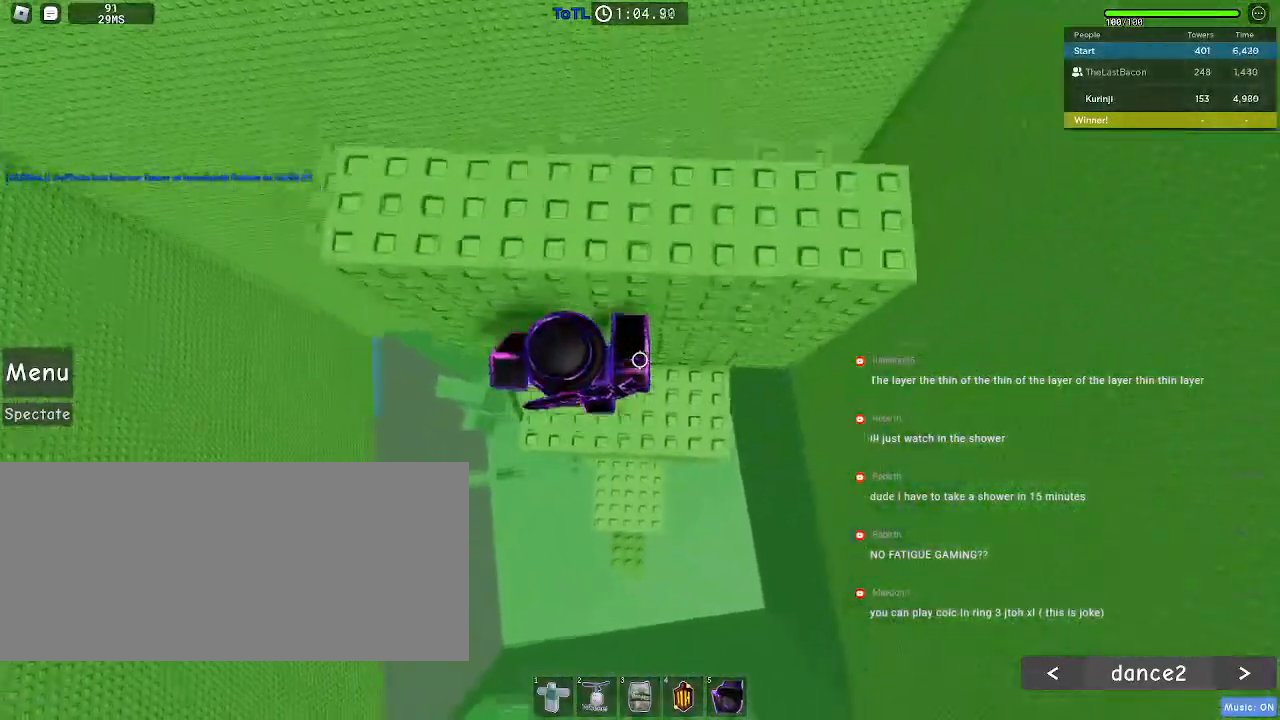
{"keys": ["d", "w"], "mouse": [], "events": [[300, "space", "down"], [450, "space", "up"], [467, "d", "down"]]}
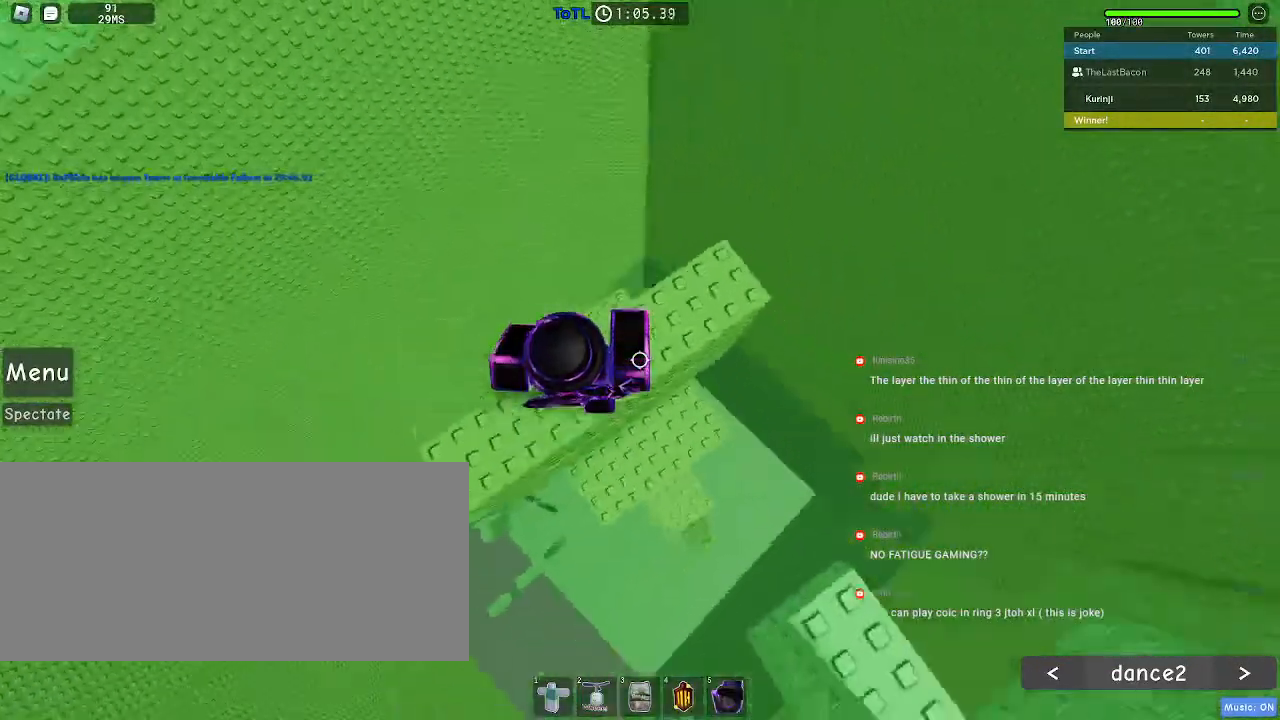
{"keys": ["w"], "mouse": [], "events": [[50, "d", "up"], [117, "w", "up"], [417, "w", "down"]]}
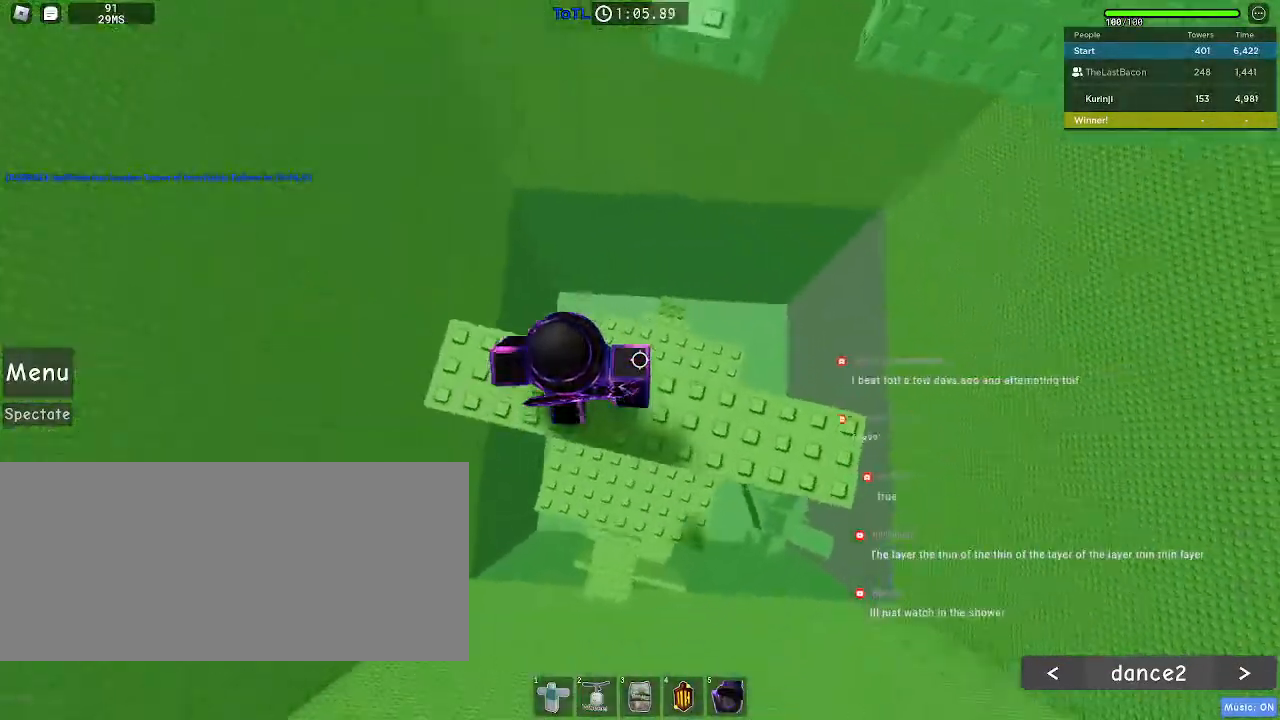
{"keys": ["w"], "mouse": [], "events": [[83, "space", "down"], [183, "space", "up"]]}
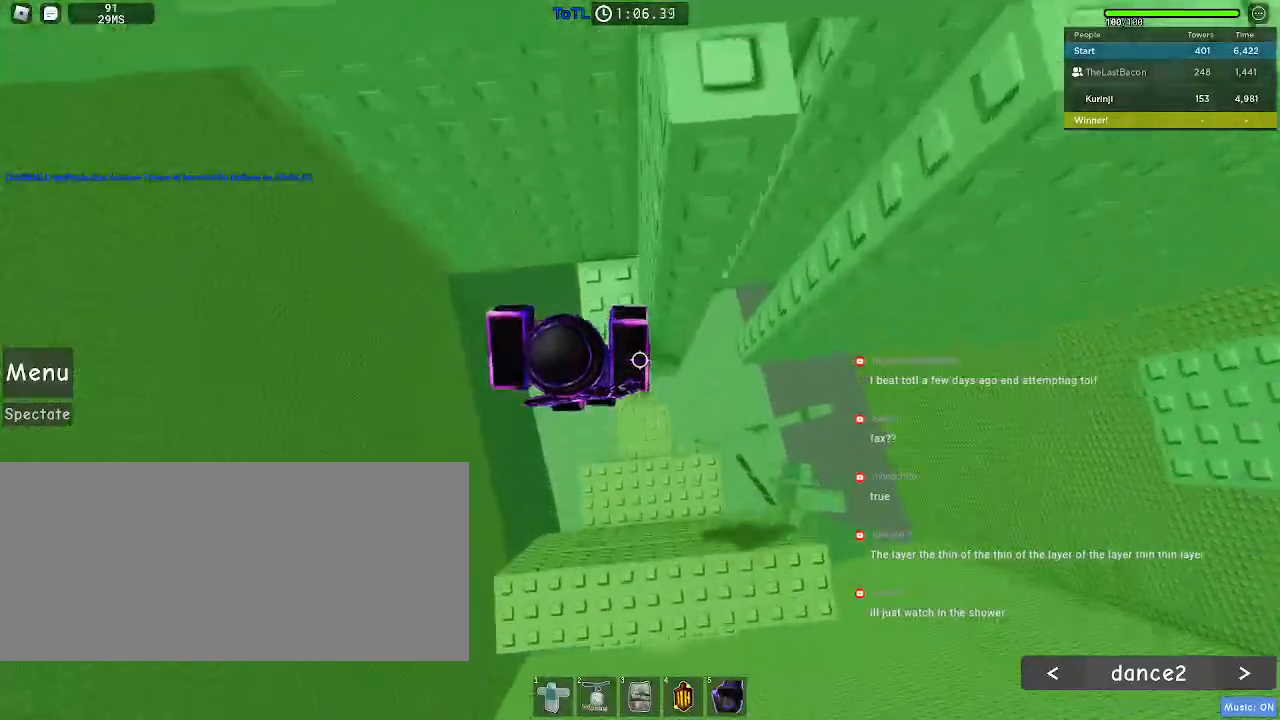
{"keys": ["d"], "mouse": [], "events": [[150, "d", "down"], [350, "w", "up"]]}
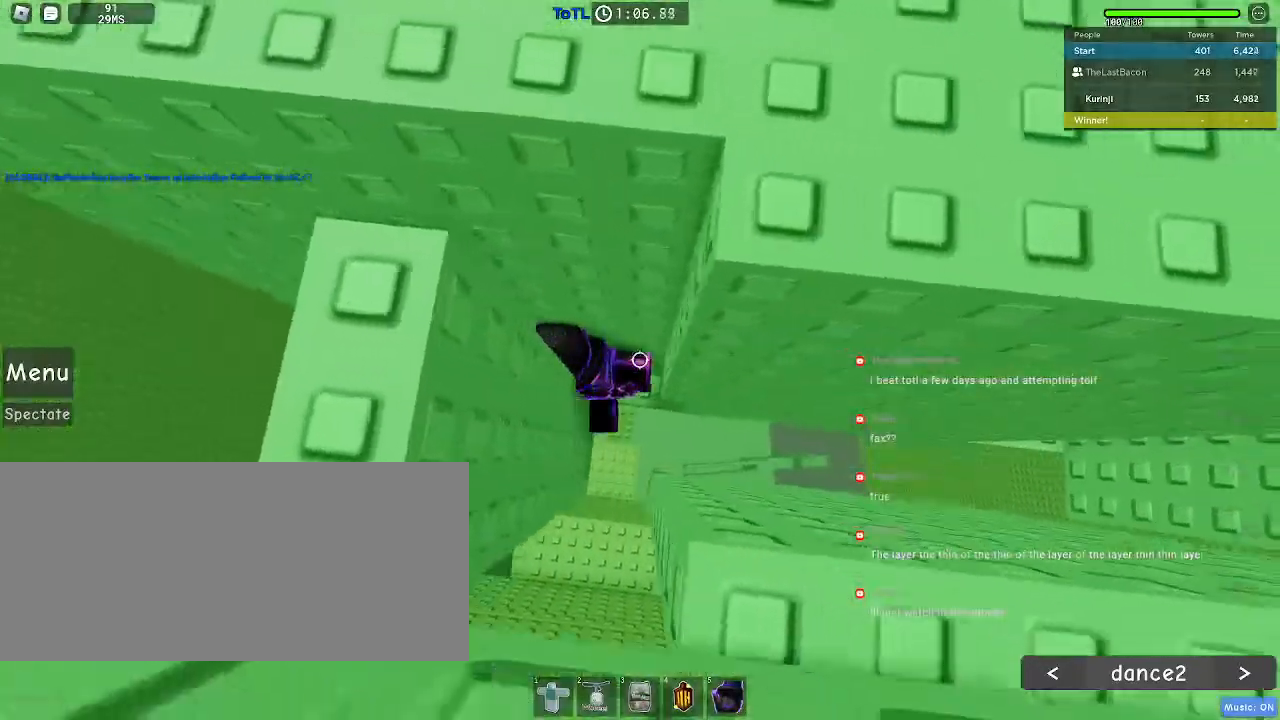
{"keys": ["w"], "mouse": [], "events": [[83, "w", "down"], [150, "d", "up"], [250, "ctrl", "down"], [317, "ctrl", "up"]]}
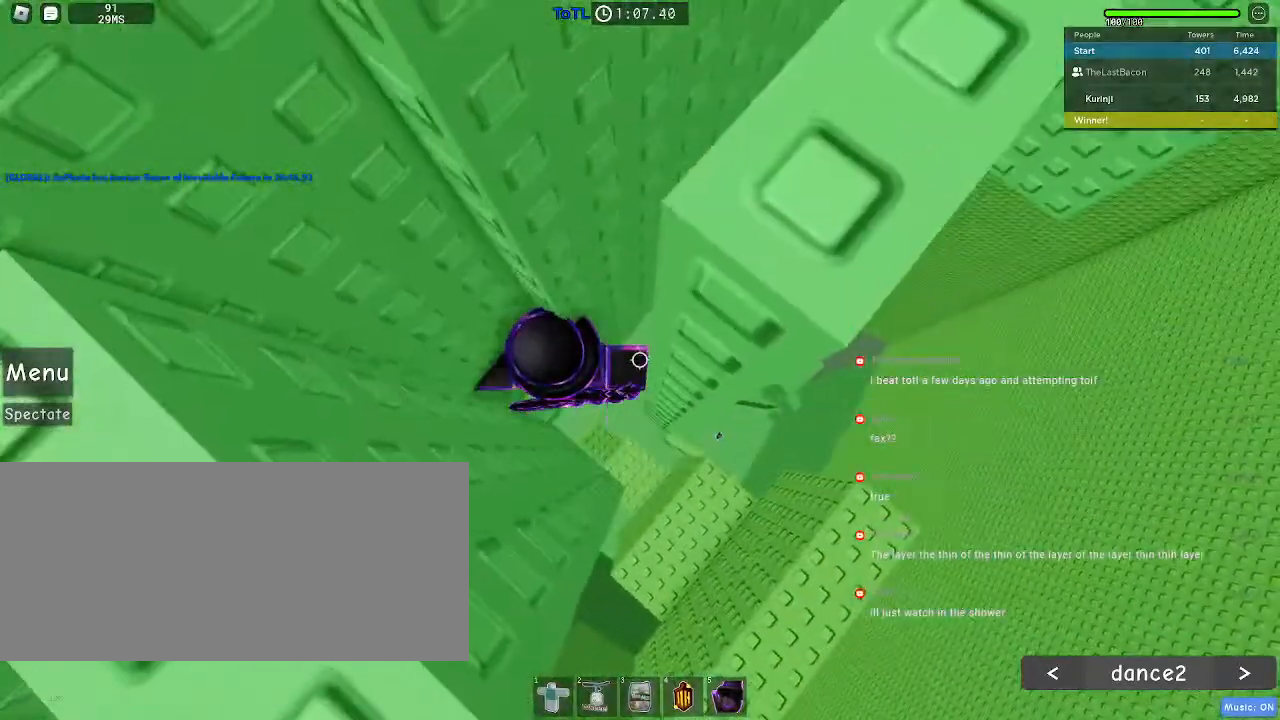
{"keys": ["d"], "mouse": [], "events": [[83, "w", "up"], [400, "d", "down"]]}
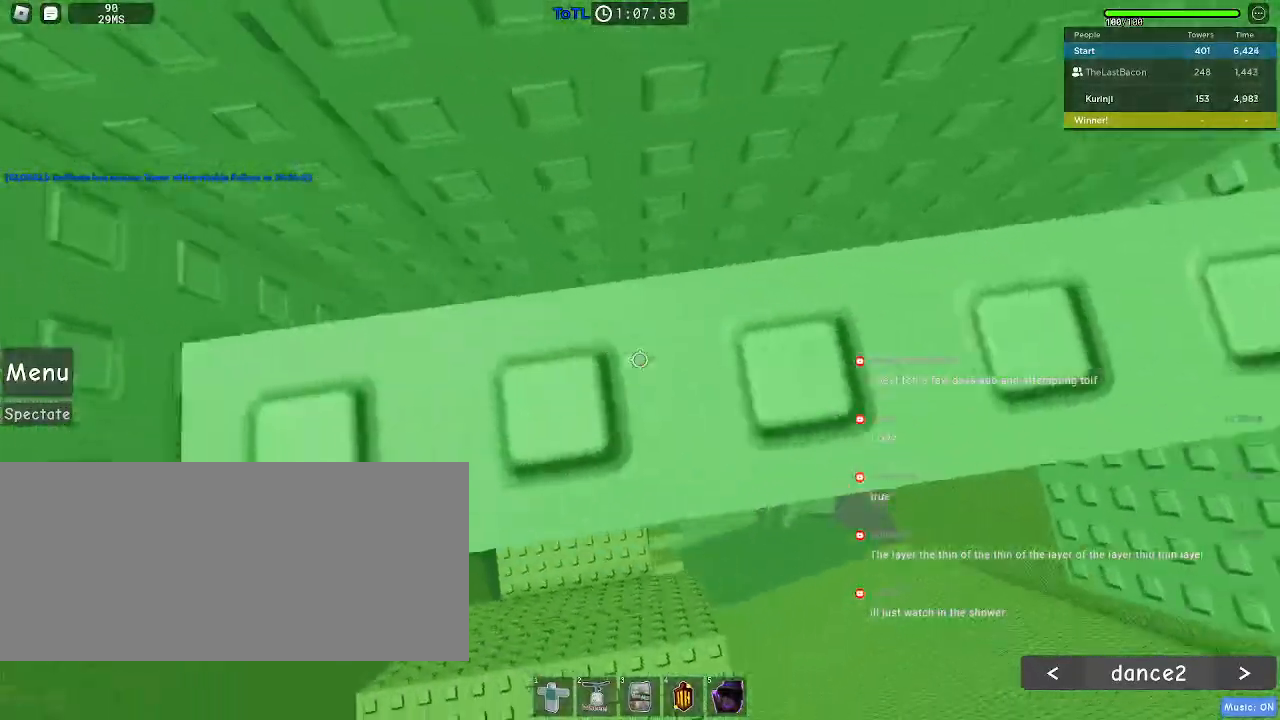
{"keys": ["d"], "mouse": [], "events": [[33, "space", "down"], [133, "space", "up"]]}
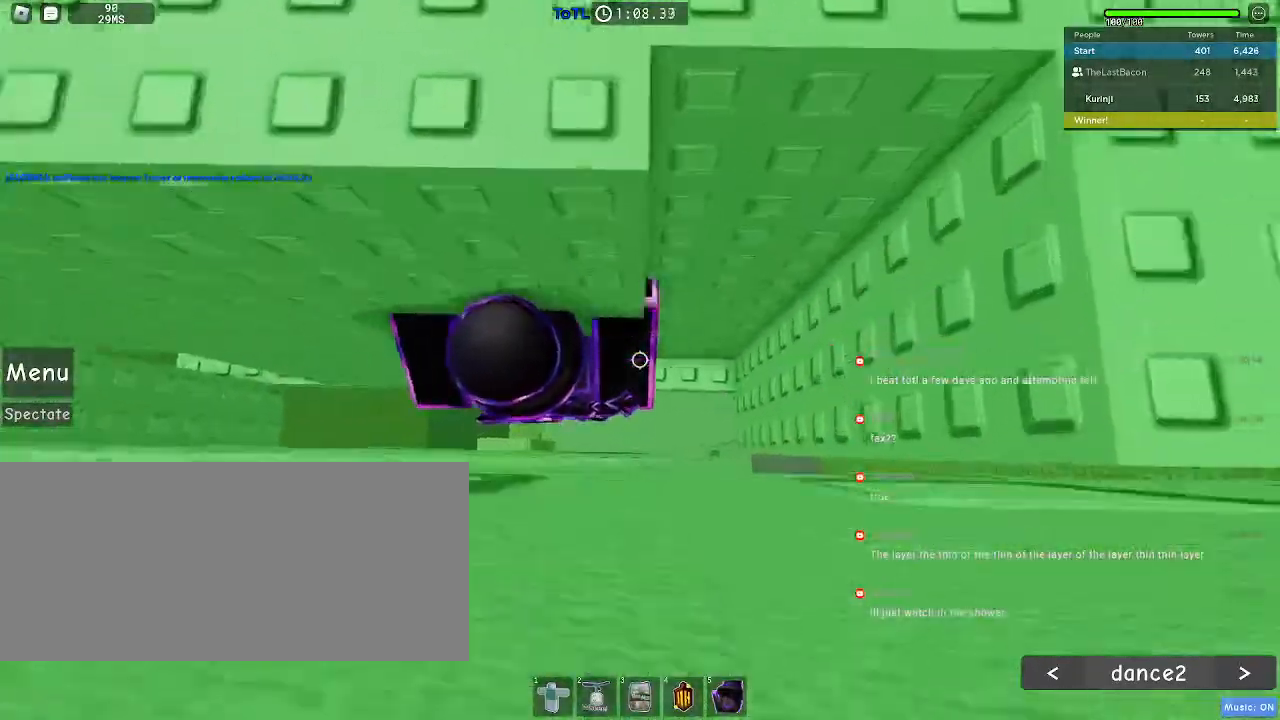
{"keys": ["w"], "mouse": [], "events": [[217, "w", "down"], [367, "d", "up"]]}
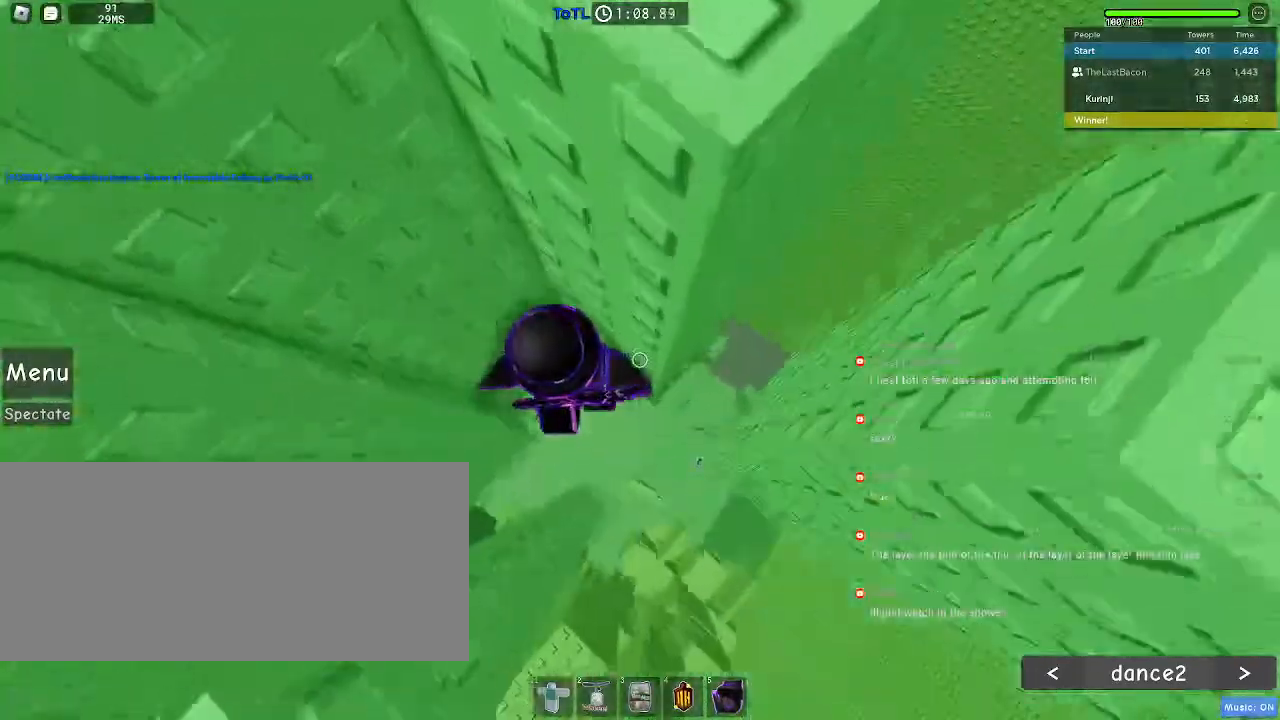
{"keys": ["d"], "mouse": [], "events": [[317, "w", "up"], [433, "d", "down"]]}
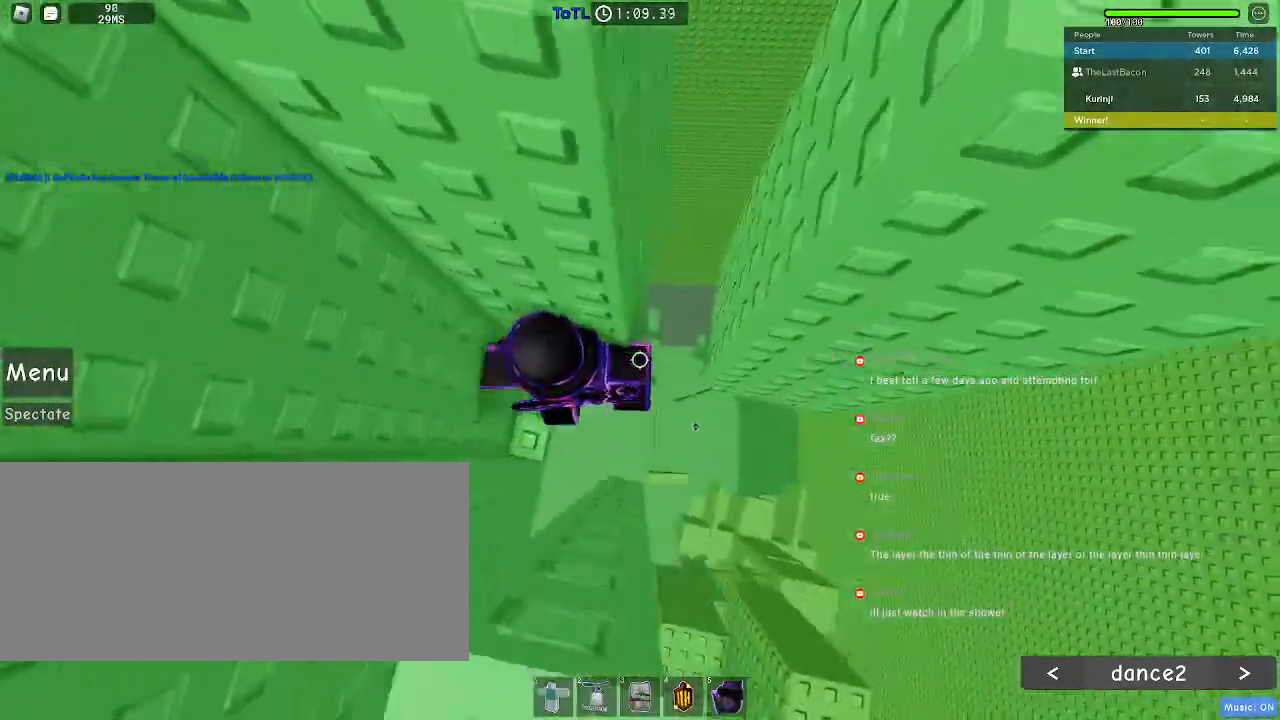
{"keys": ["d"], "mouse": [], "events": [[33, "space", "down"], [150, "space", "up"]]}
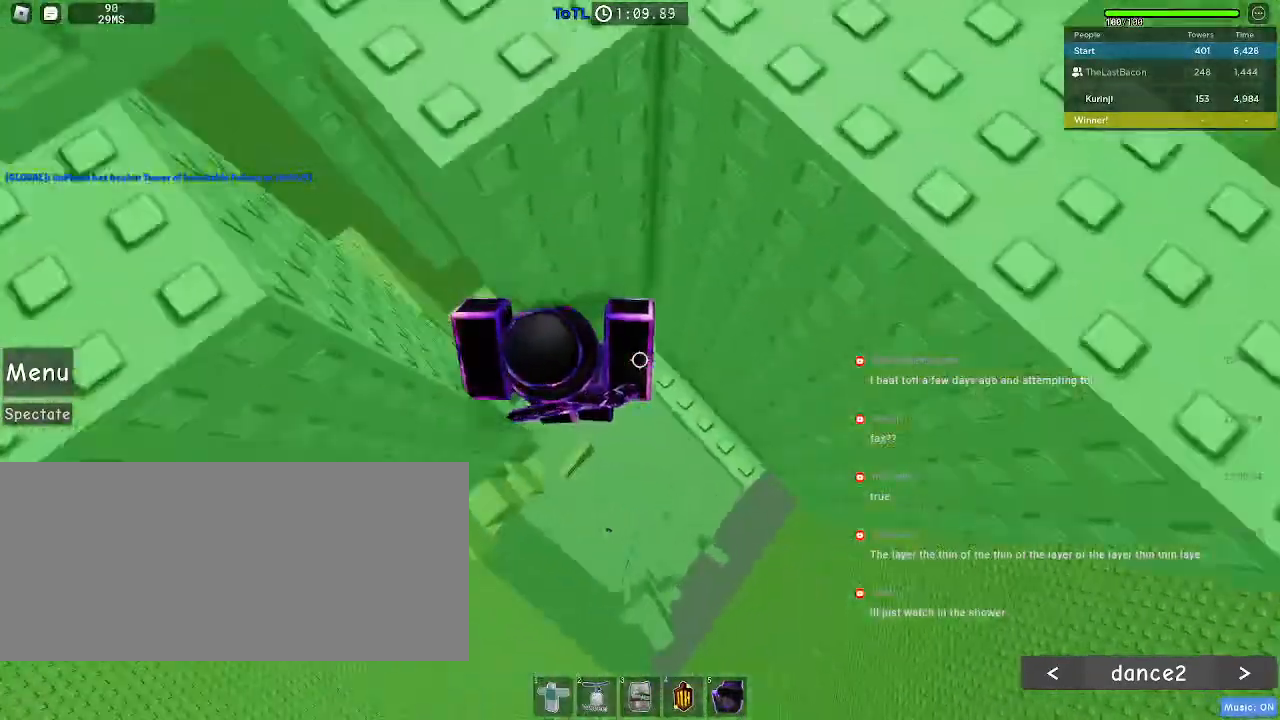
{"keys": ["w"], "mouse": [], "events": [[217, "w", "down"], [367, "d", "up"]]}
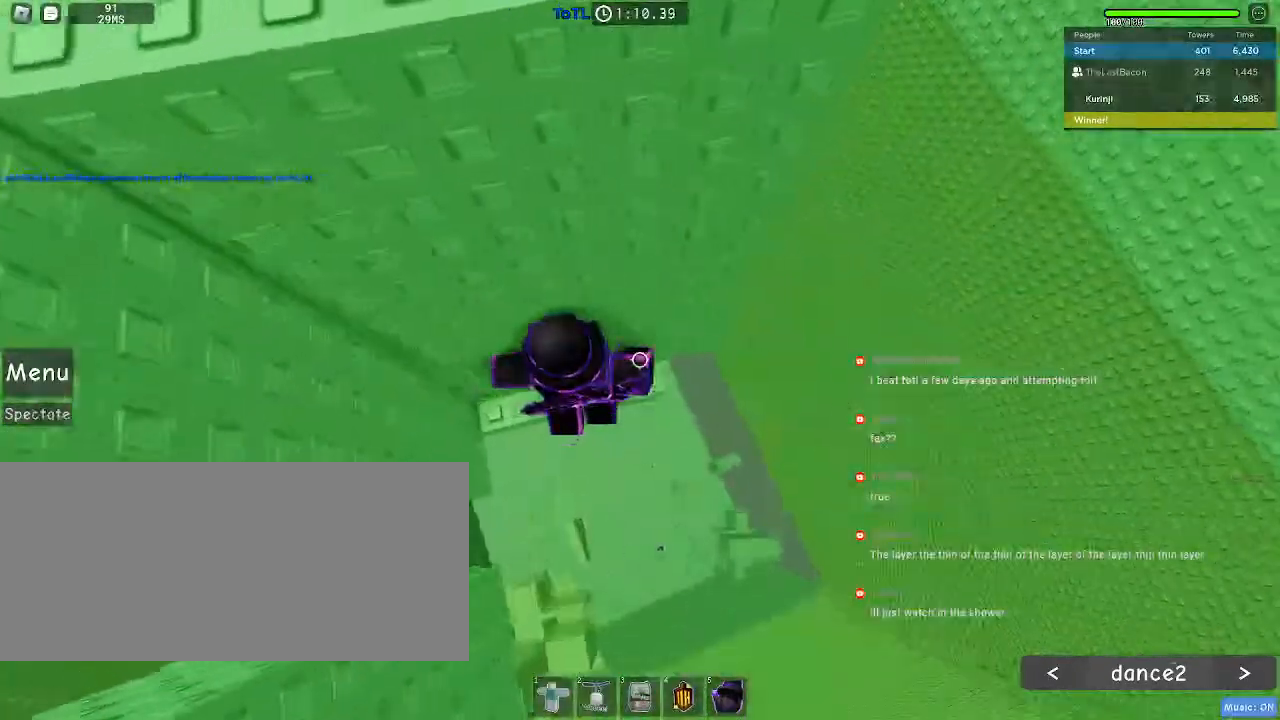
{"keys": [], "mouse": ["left"], "events": [[383, "mouse_left", "down"], [417, "w", "up"]]}
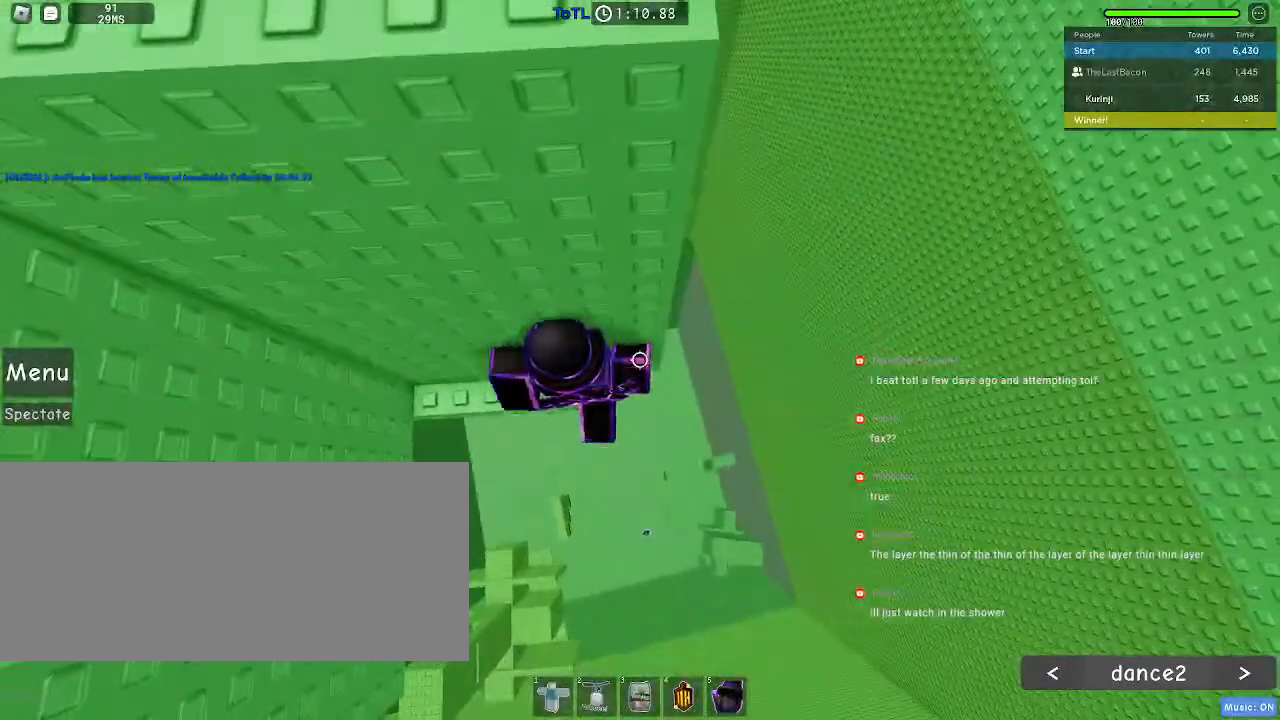
{"keys": ["d"], "mouse": [], "events": [[50, "d", "down"], [67, "mouse_left", "up"], [200, "space", "down"], [267, "space", "up"]]}
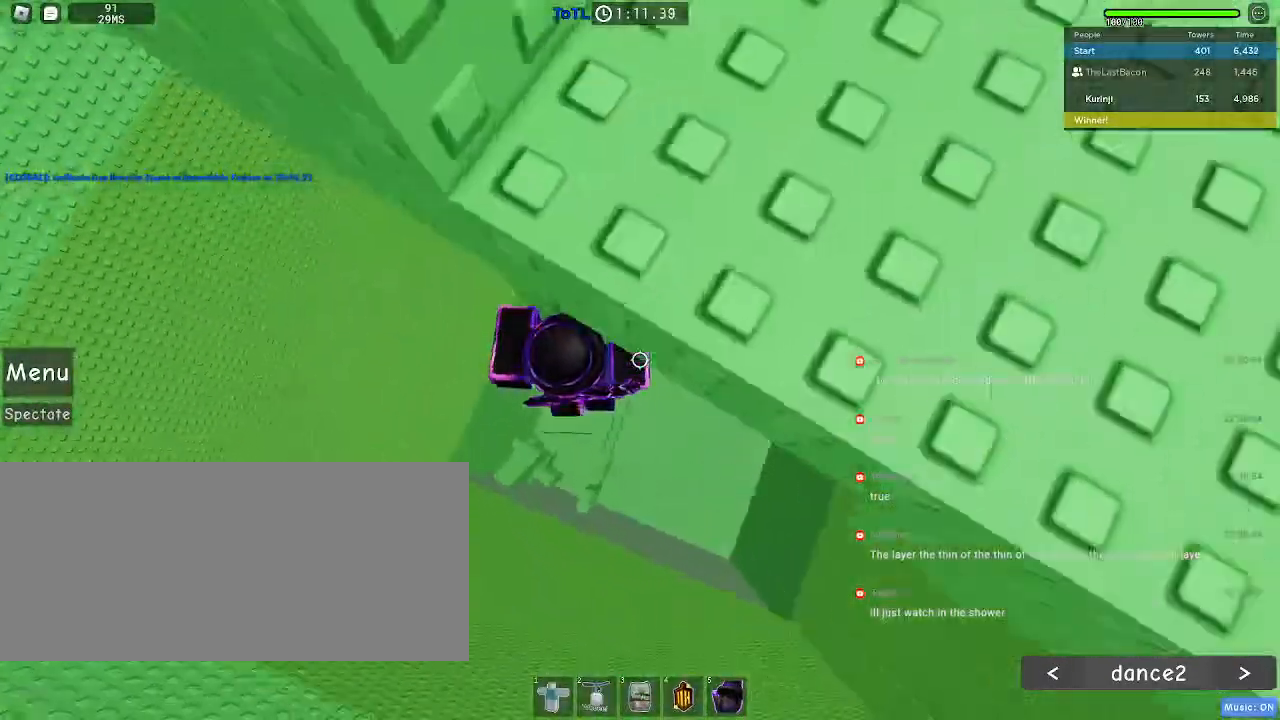
{"keys": ["w"], "mouse": [], "events": [[250, "w", "down"], [417, "d", "up"]]}
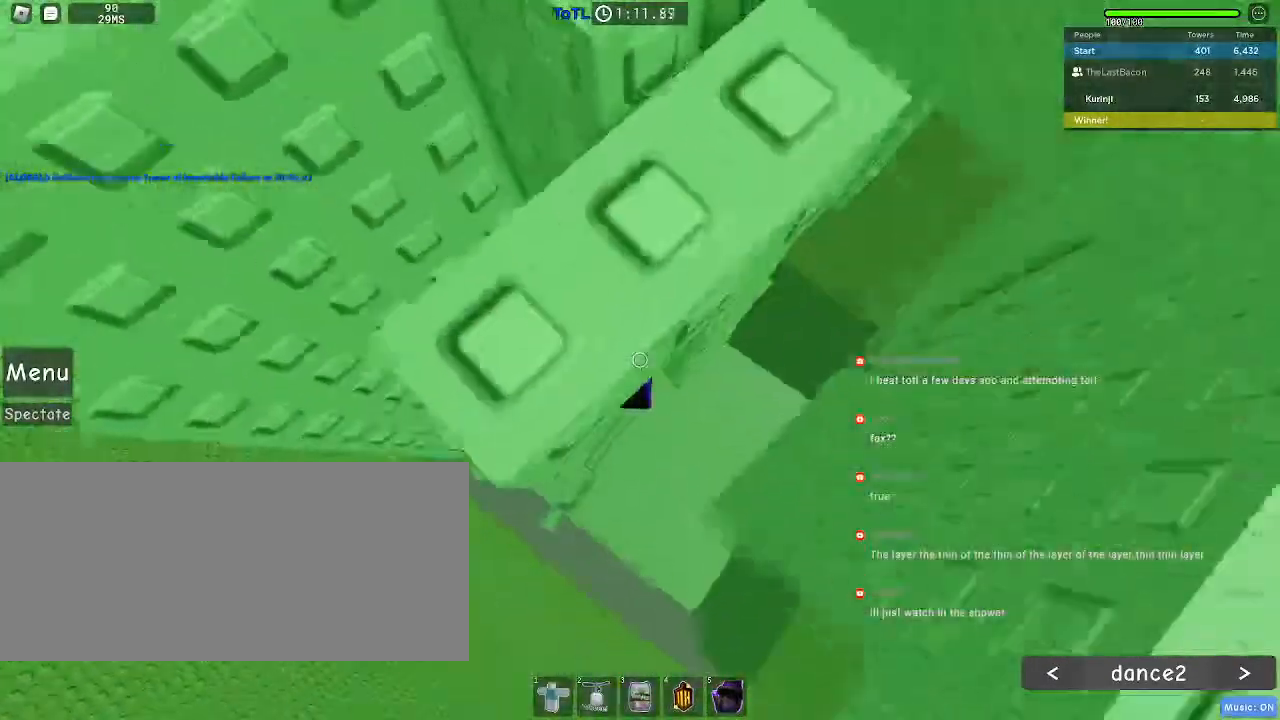
{"keys": ["d"], "mouse": [], "events": [[183, "shift", "down"], [267, "shift", "up"], [383, "w", "up"], [483, "d", "down"]]}
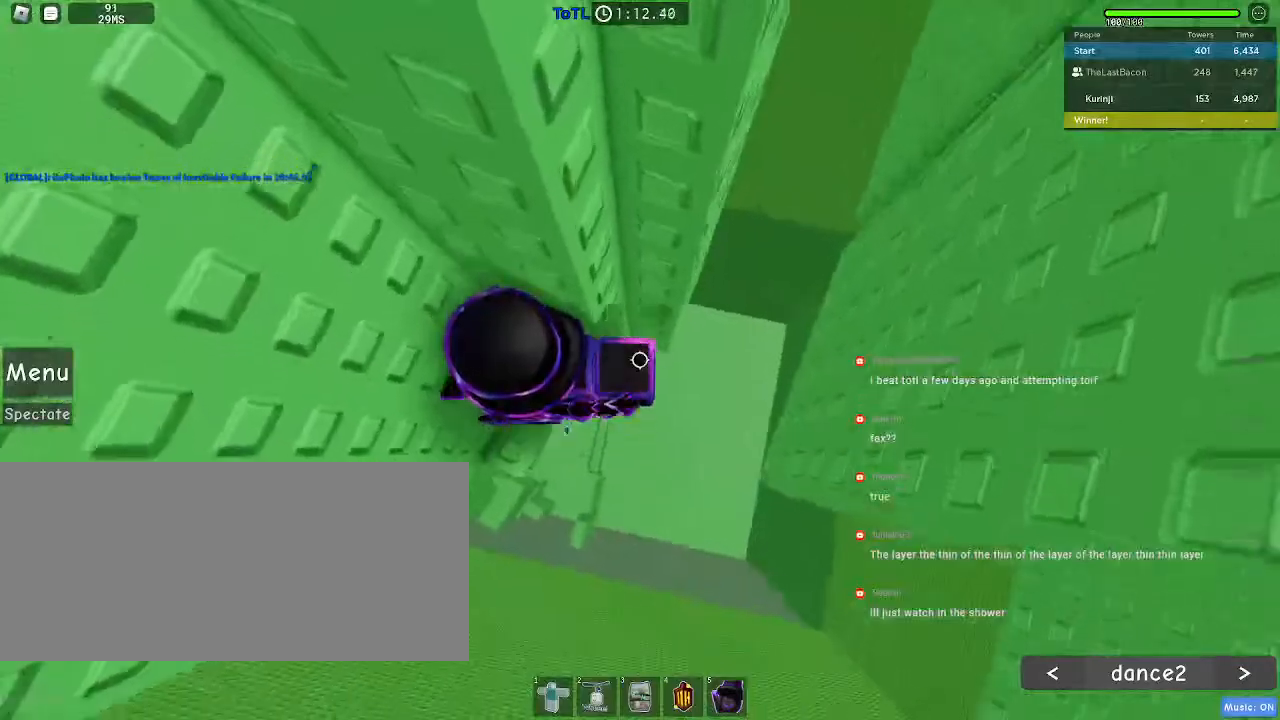
{"keys": ["d"], "mouse": [], "events": [[100, "space", "down"], [183, "space", "up"]]}
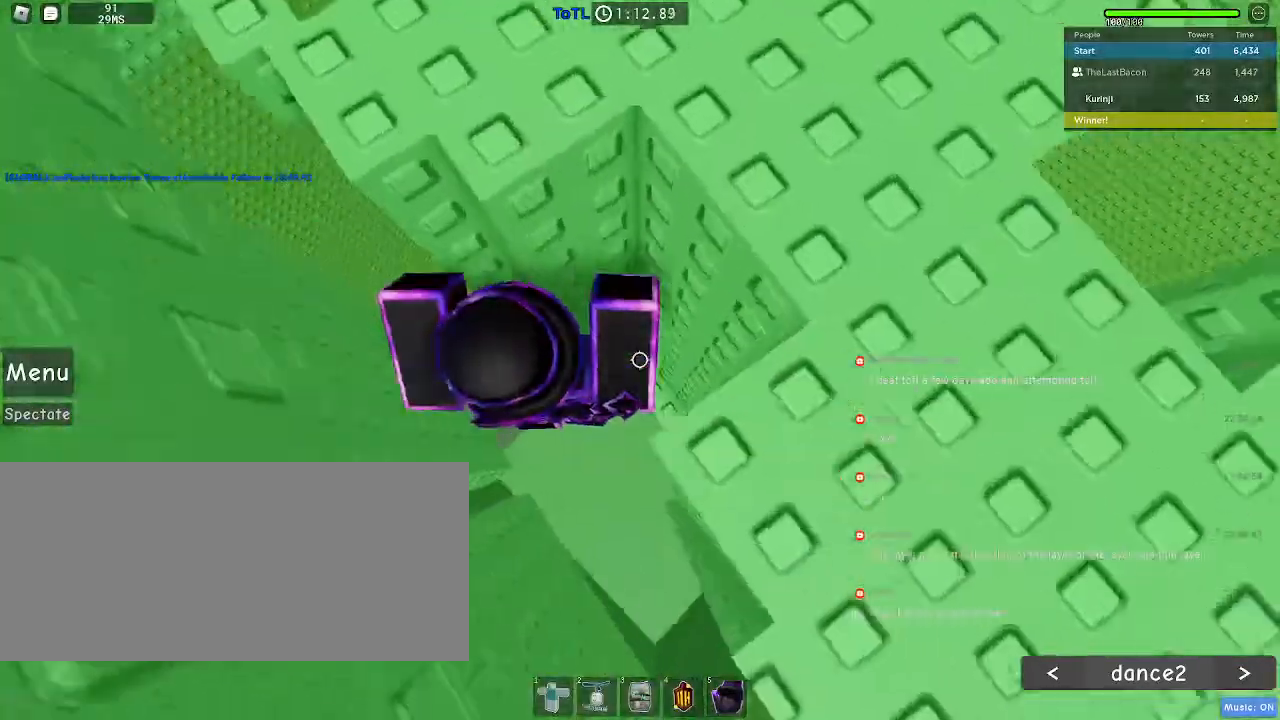
{"keys": ["w"], "mouse": [], "events": [[33, "w", "down"], [167, "d", "up"]]}
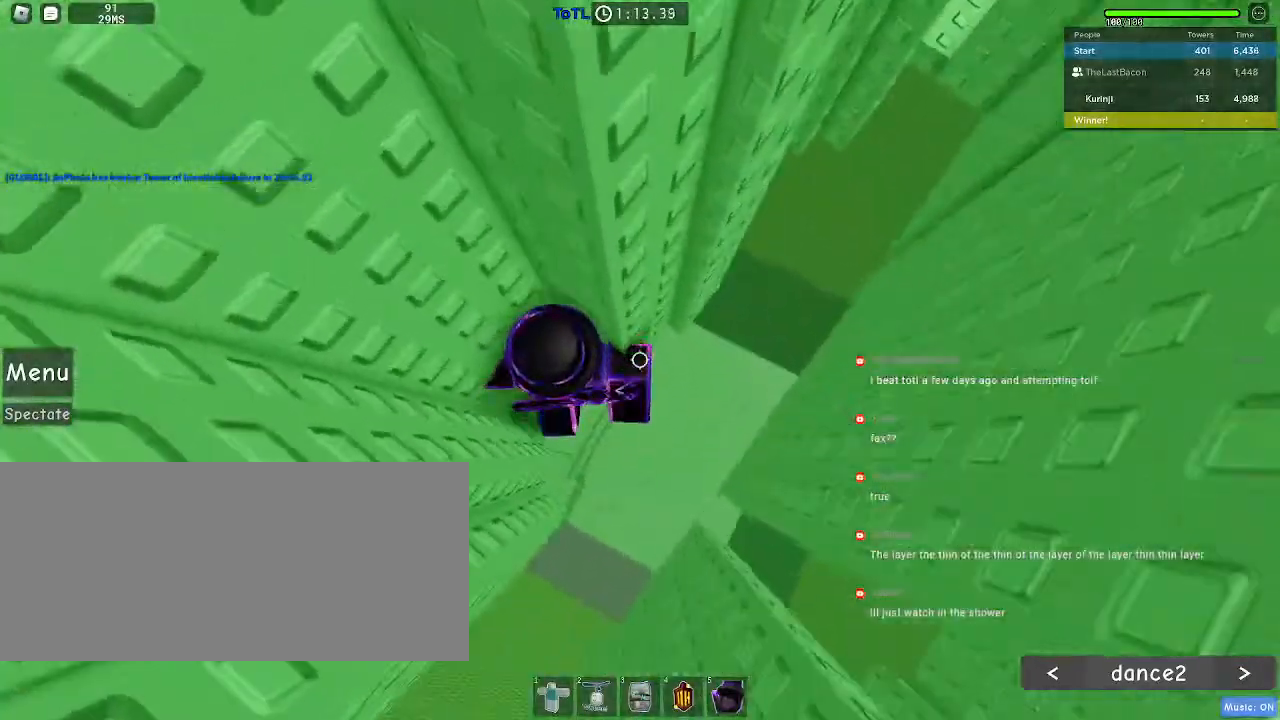
{"keys": ["d"], "mouse": [], "events": [[83, "w", "up"], [133, "d", "down"], [283, "space", "down"], [400, "space", "up"]]}
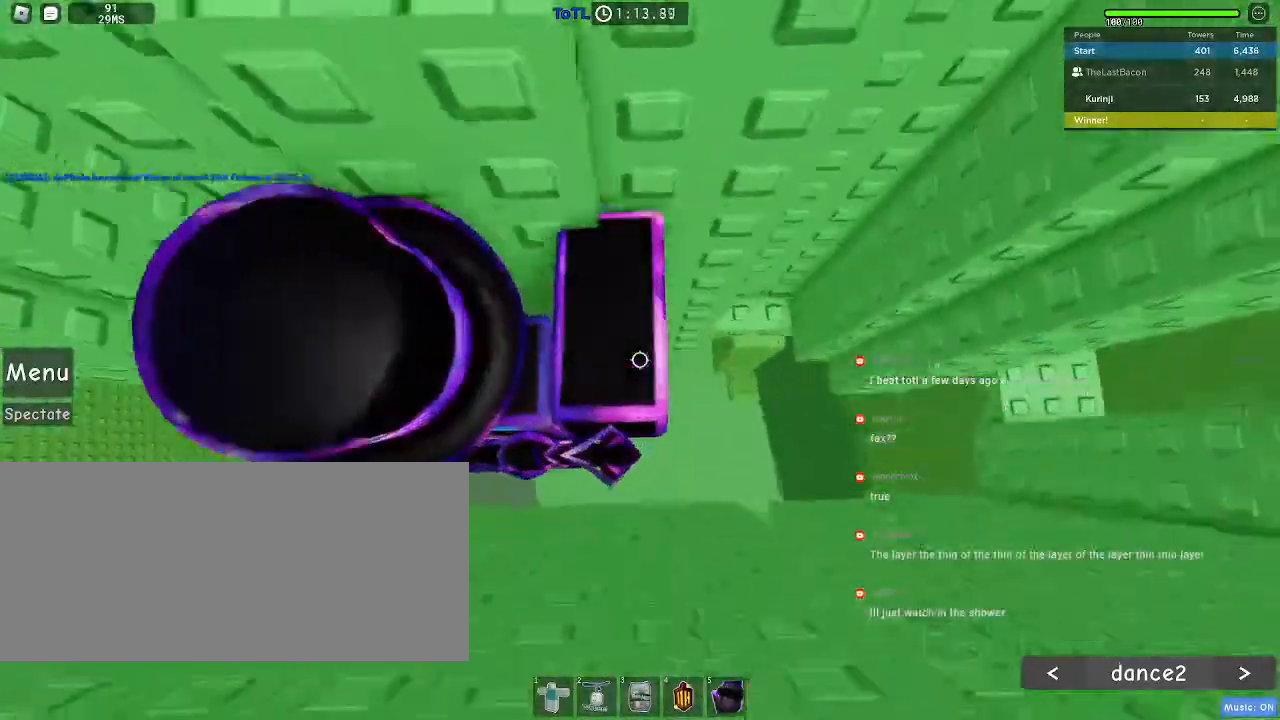
{"keys": ["w"], "mouse": []}
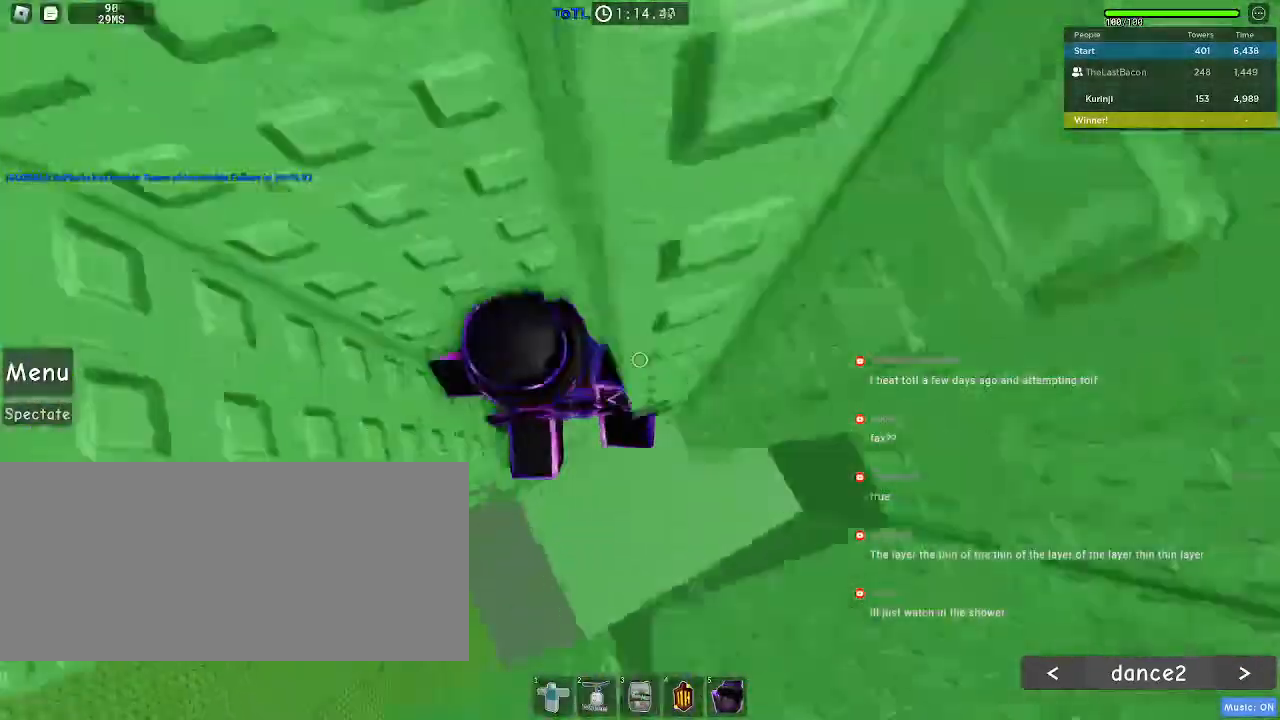
{"keys": ["d", "space"], "mouse": [], "events": [[233, "w", "up"], [300, "d", "down"], [400, "space", "down"]]}
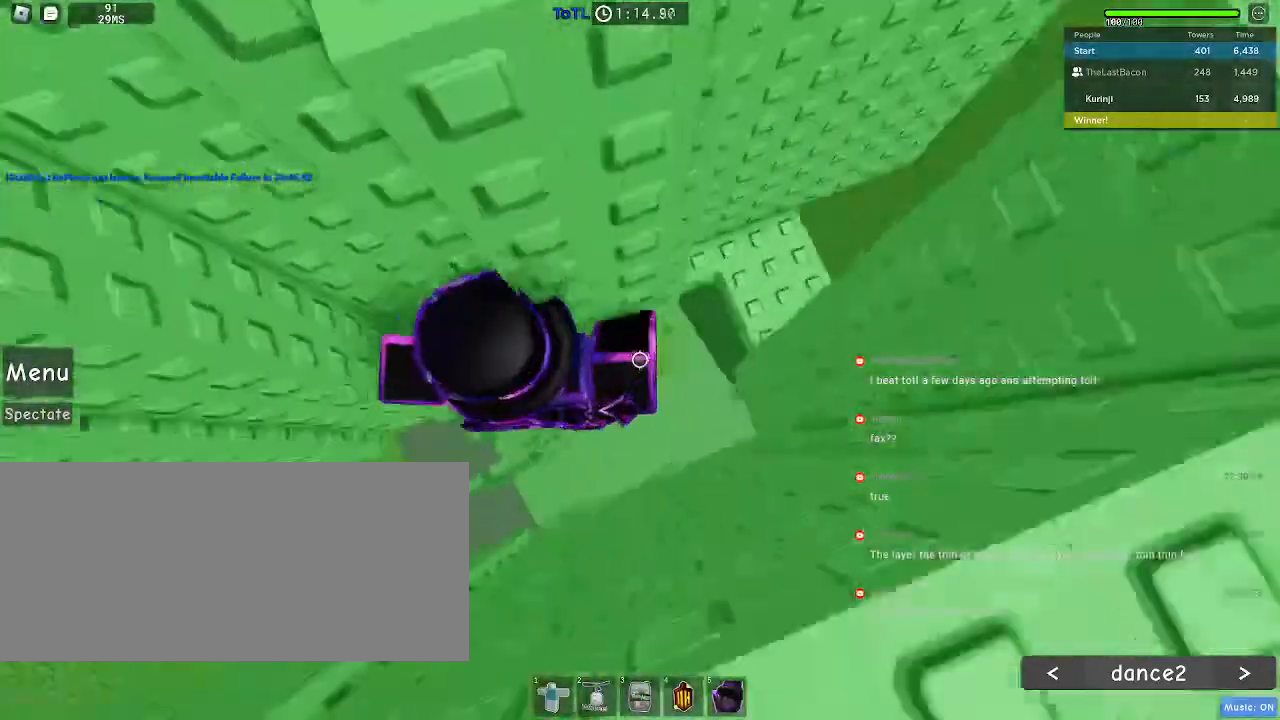
{"keys": [], "mouse": [], "events": [[17, "space", "up"], [367, "s", "down"], [467, "s", "up"], [483, "d", "up"]]}
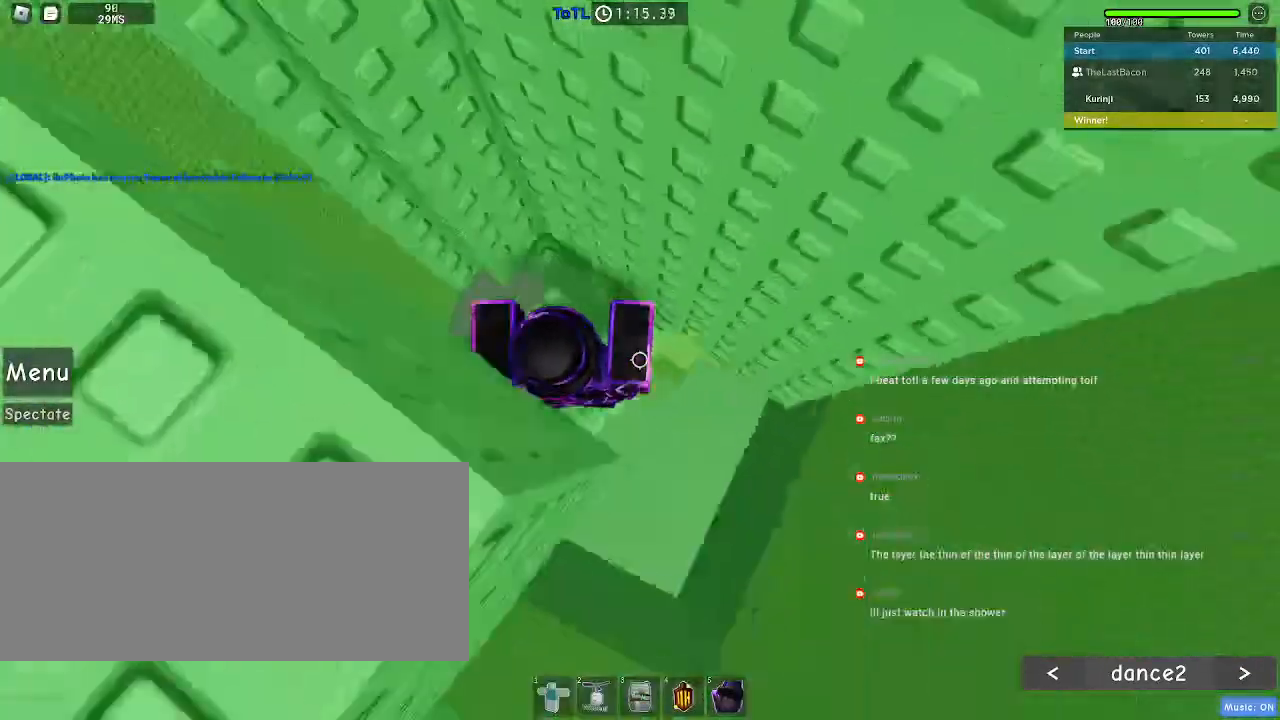
{"keys": ["a"], "mouse": [], "events": [[417, "a", "down"]]}
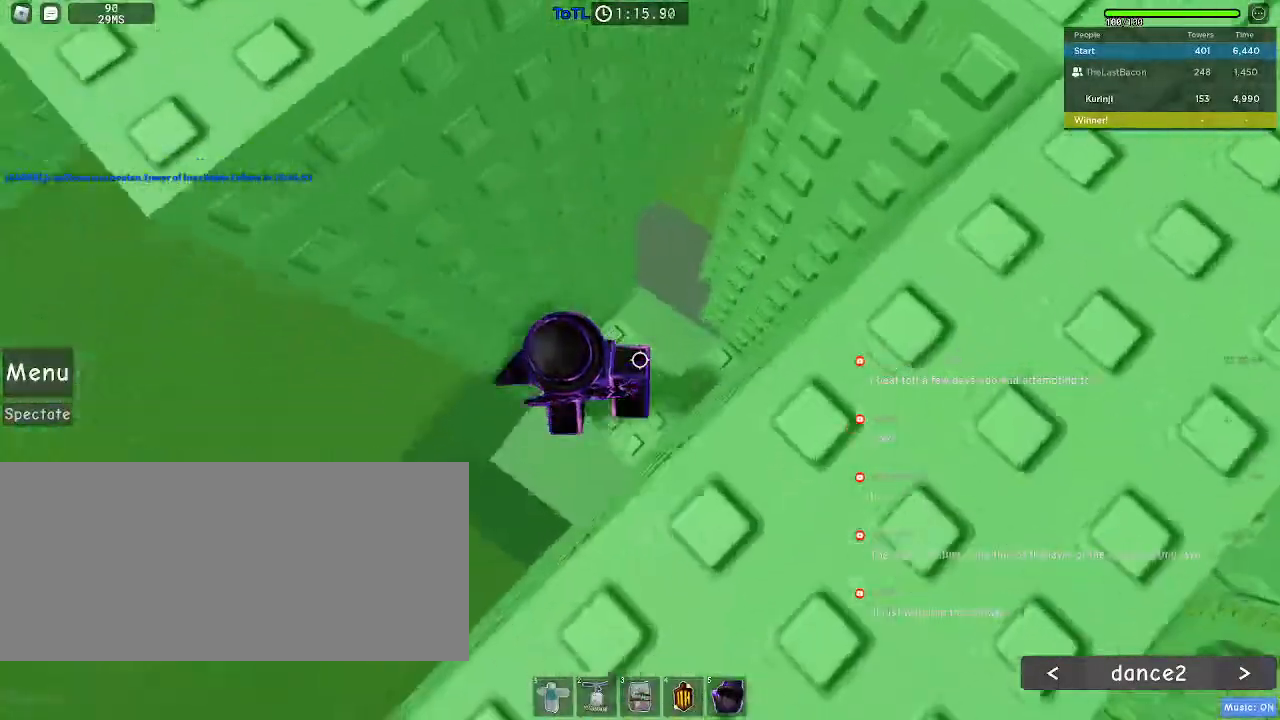
{"keys": [], "mouse": [], "events": [[33, "a", "up"], [217, "w", "down"], [233, "a", "down"], [267, "a", "up"], [267, "w", "up"]]}
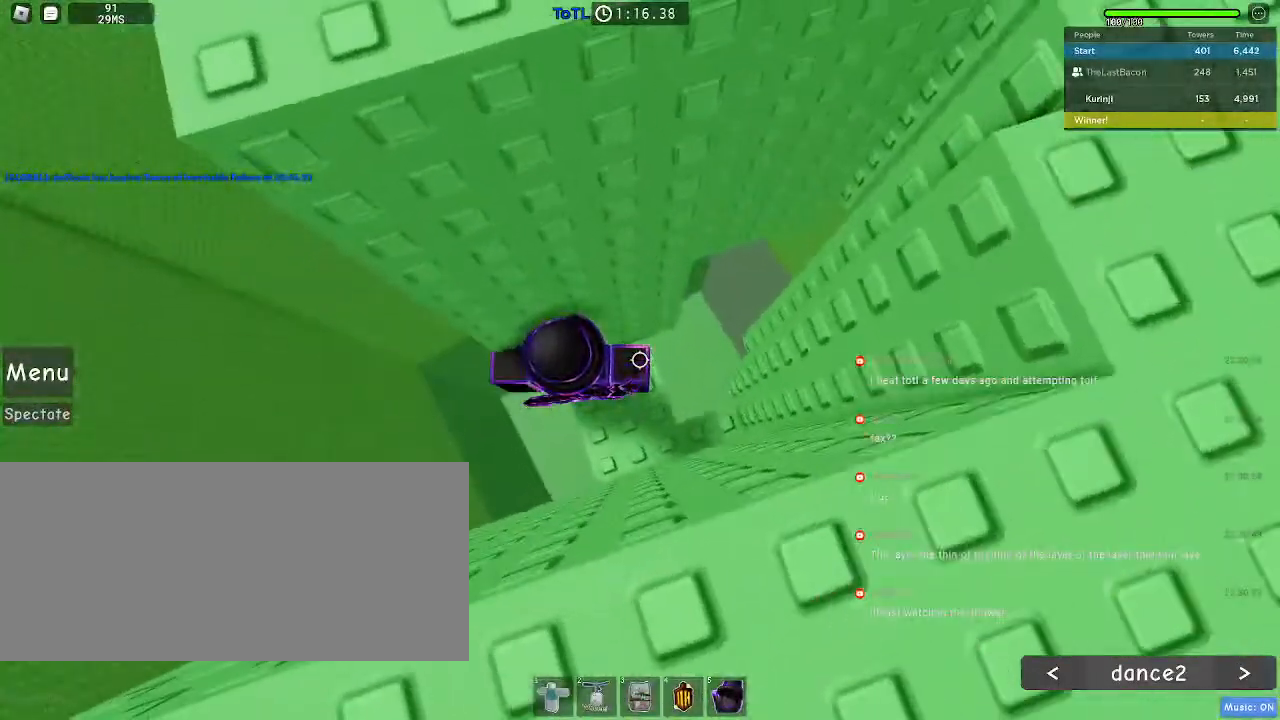
{"keys": ["a", "space"], "mouse": [], "events": [[267, "a", "down"], [450, "space", "down"]]}
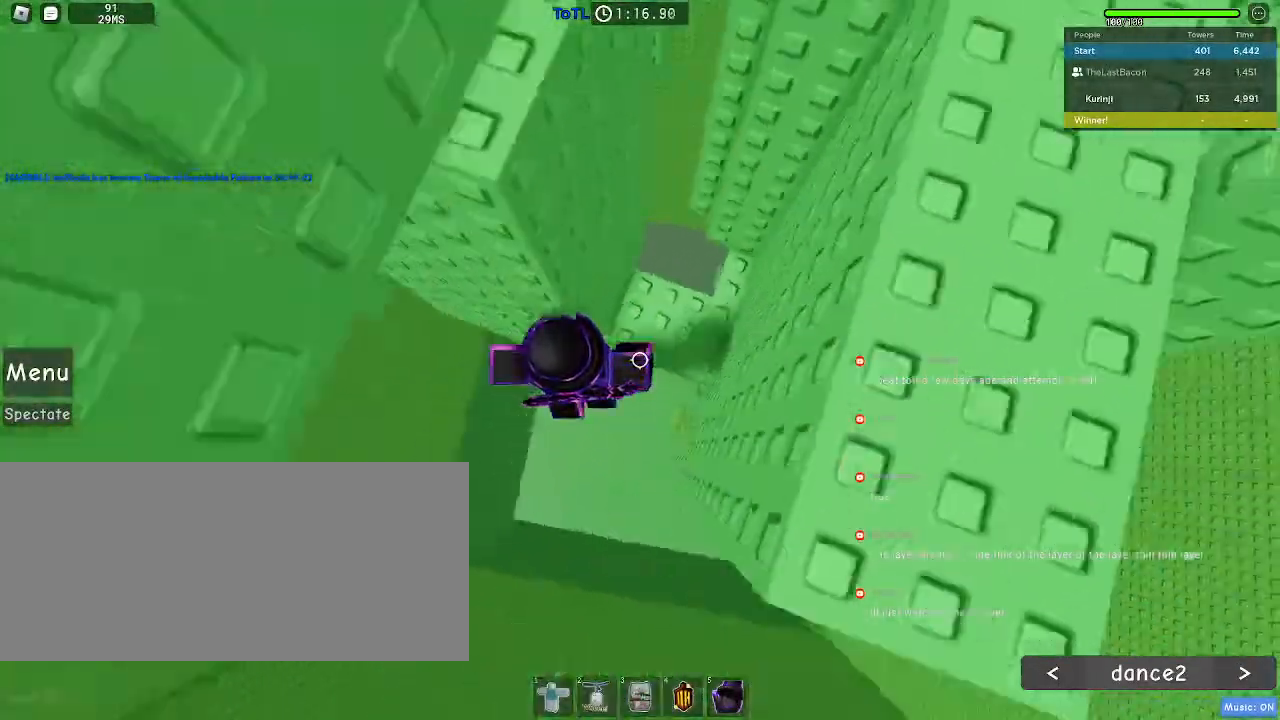
{"keys": ["a"], "mouse": [], "events": [[67, "space", "up"]]}
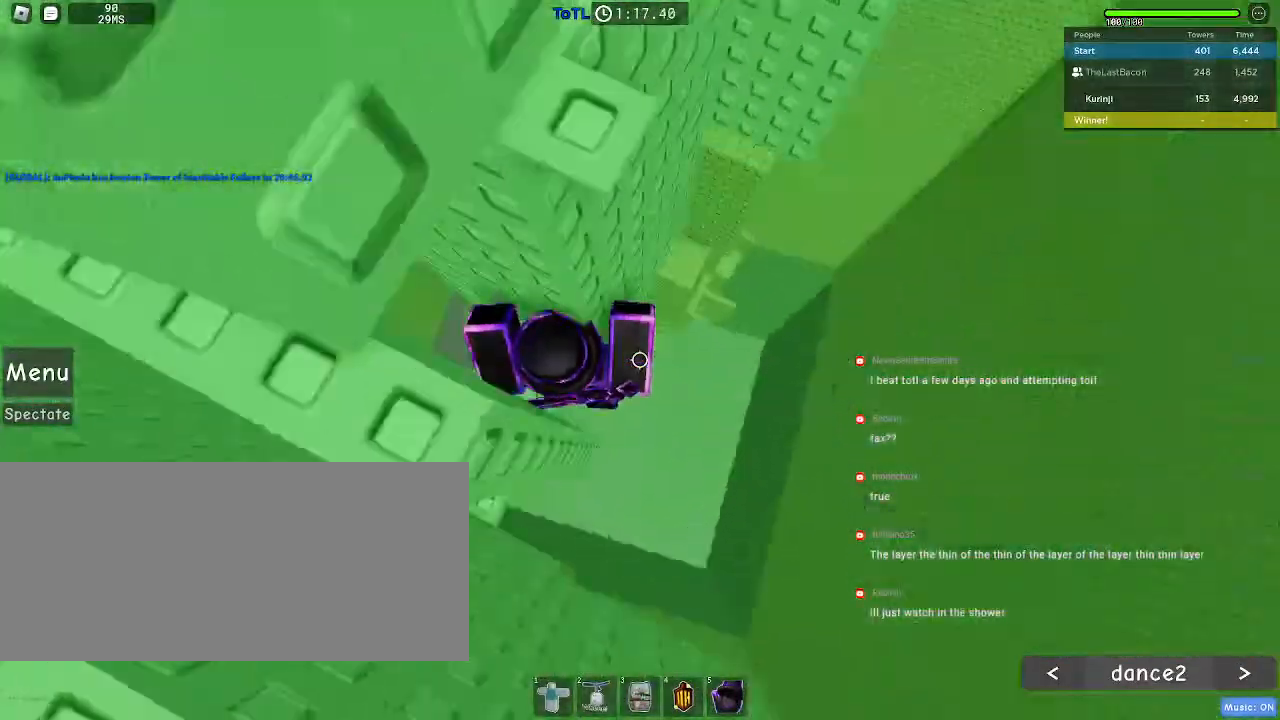
{"keys": [], "mouse": [], "events": [[83, "a", "up"]]}